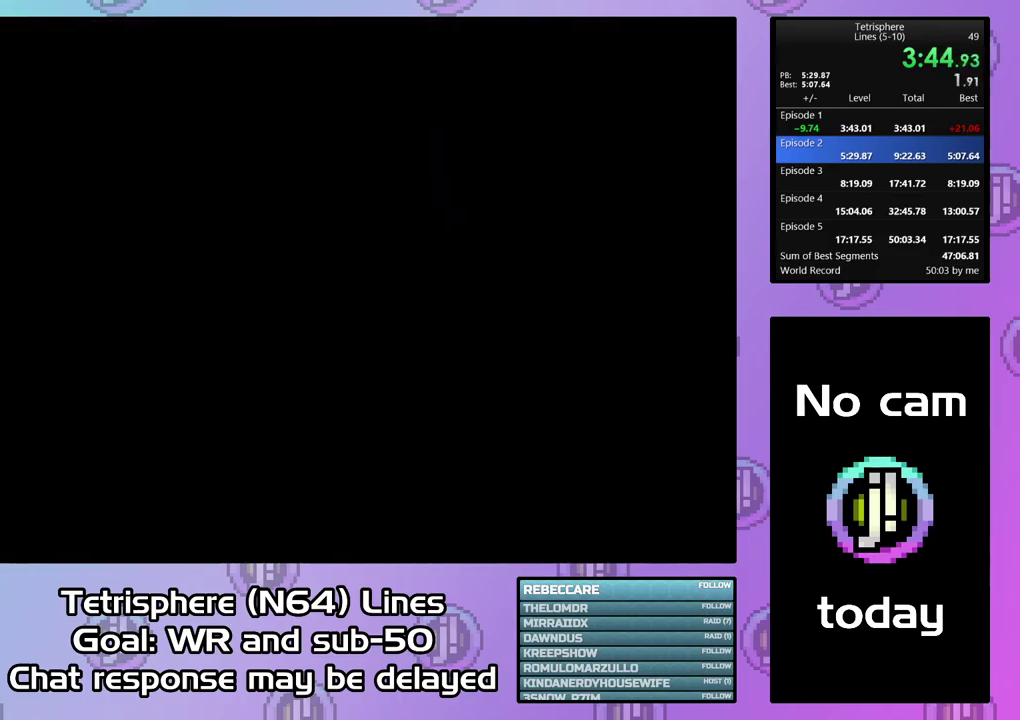
Gameplay with a controller (PlayStation layout); each line is a JSON object with the inputs held at the frame after it. "events" lists button and stick changes between this image and that frame as [ms after this image, input, new state], when the widget could be followed in between. Not read: L3 left_stick.
{"buttons": [], "right_stick": "center", "events": [[33, "CIRCLE", "up"], [33, "CROSS", "up"], [100, "CIRCLE", "down"], [100, "CROSS", "down"], [167, "CROSS", "up"], [200, "CIRCLE", "up"], [267, "CIRCLE", "down"], [267, "CROSS", "down"], [367, "CIRCLE", "up"], [367, "CROSS", "up"], [433, "CROSS", "down"], [500, "CROSS", "up"]]}
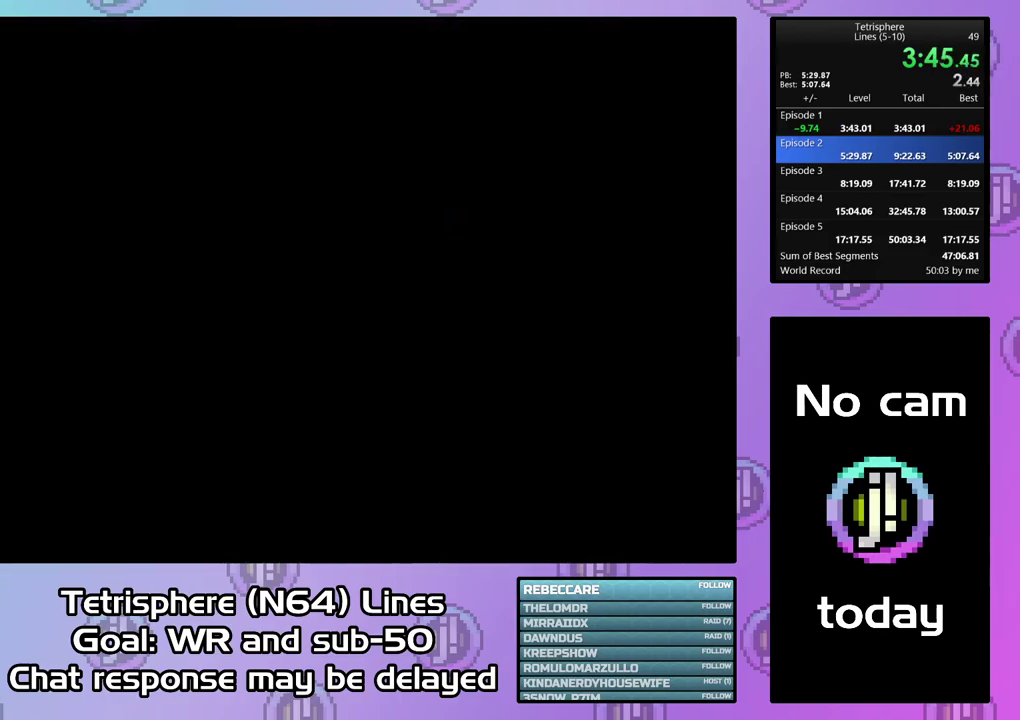
{"buttons": ["CIRCLE"], "right_stick": "center", "events": [[100, "CIRCLE", "down"], [100, "CROSS", "down"], [167, "CROSS", "up"], [200, "CIRCLE", "up"], [267, "CROSS", "down"], [333, "CROSS", "up"], [400, "CROSS", "down"], [433, "CIRCLE", "down"], [500, "CROSS", "up"]]}
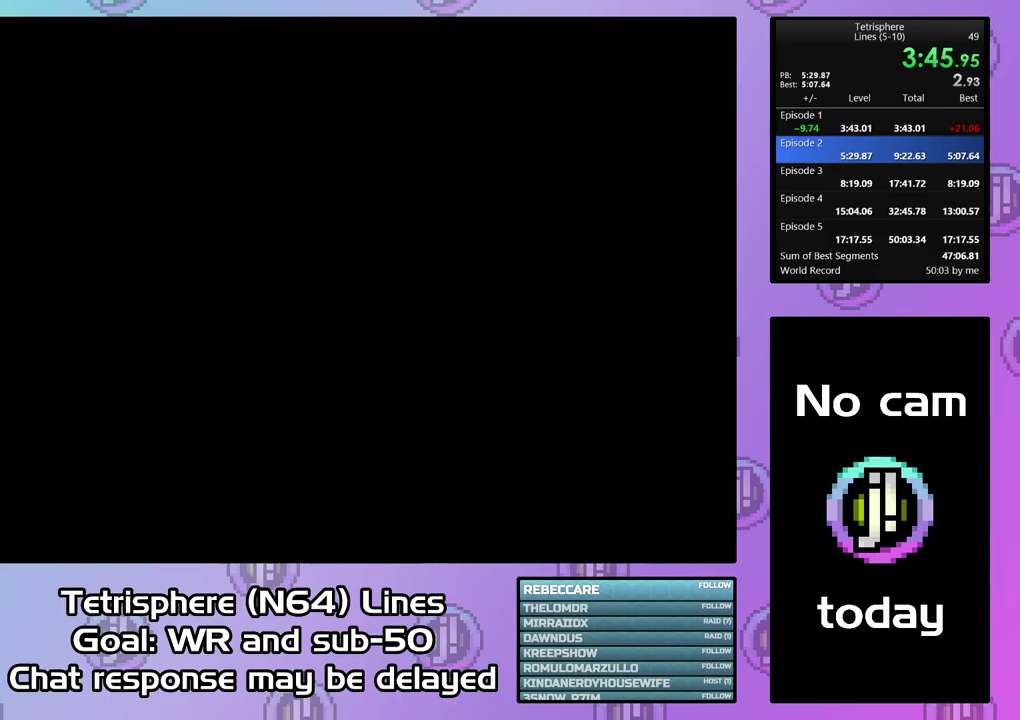
{"buttons": ["CROSS", "CIRCLE"], "right_stick": "center", "events": [[33, "CIRCLE", "up"], [233, "CIRCLE", "down"], [233, "CROSS", "down"], [300, "CROSS", "up"], [333, "CIRCLE", "up"], [500, "CIRCLE", "down"], [500, "CROSS", "down"]]}
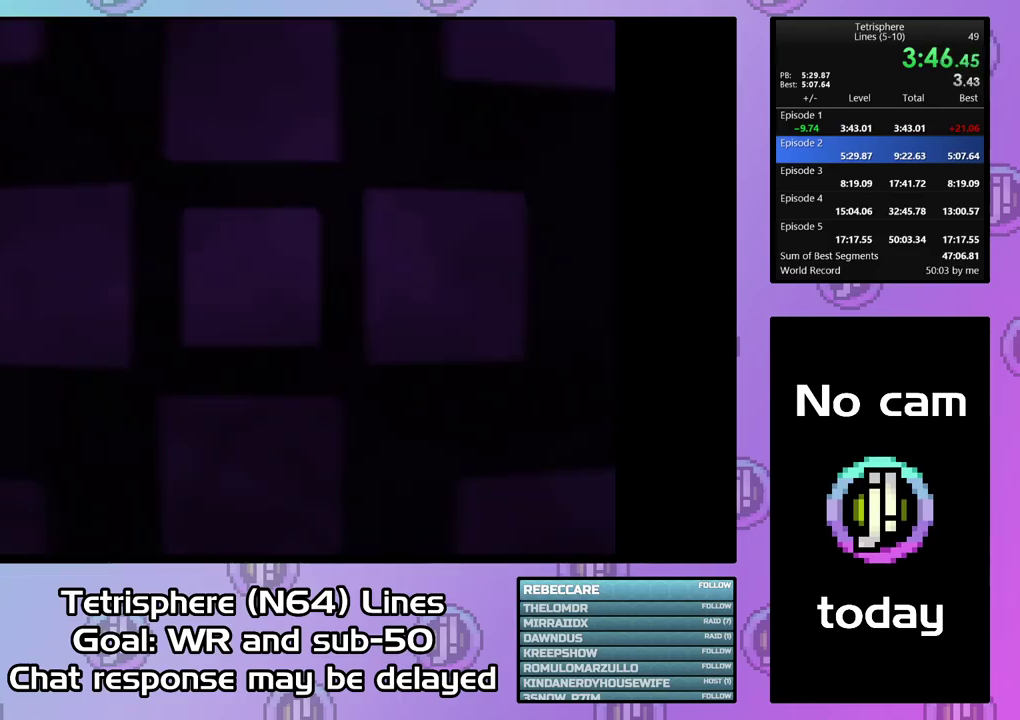
{"buttons": [], "right_stick": "center", "events": [[100, "CIRCLE", "up"], [100, "CROSS", "up"], [167, "CIRCLE", "down"], [167, "CROSS", "down"], [233, "CIRCLE", "up"], [400, "CROSS", "up"]]}
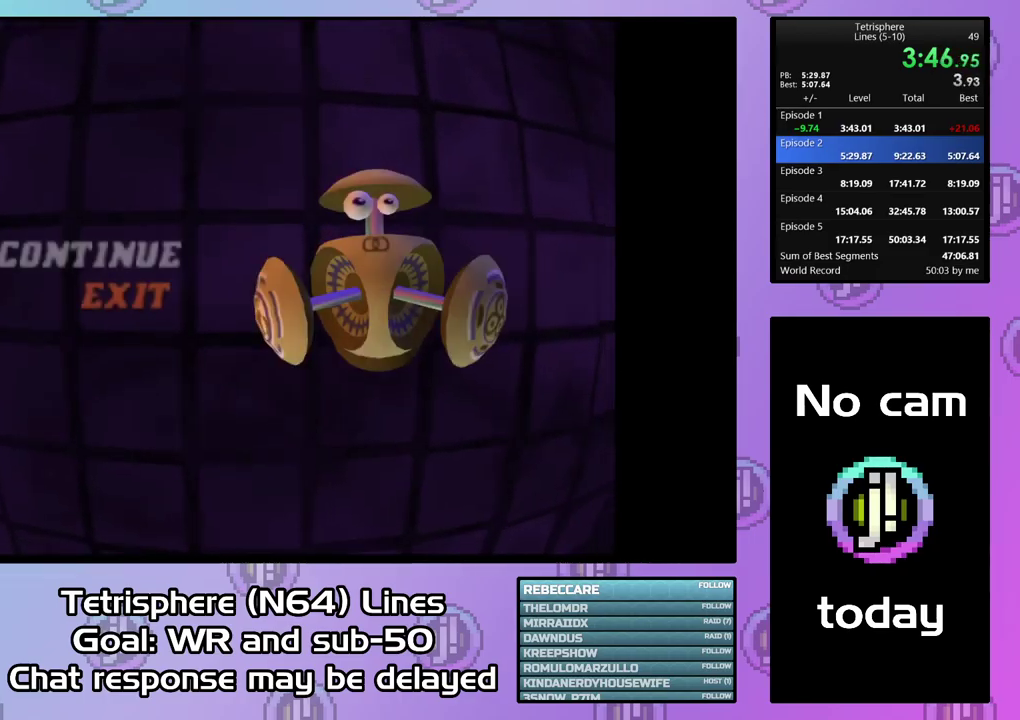
{"buttons": [], "right_stick": "center", "events": [[67, "CIRCLE", "down"], [100, "CROSS", "down"], [167, "CROSS", "up"], [200, "CIRCLE", "up"], [233, "CIRCLE", "down"], [233, "CROSS", "down"], [333, "CIRCLE", "up"], [333, "CROSS", "up"], [367, "CIRCLE", "down"], [367, "CROSS", "down"], [467, "CROSS", "up"], [500, "CIRCLE", "up"]]}
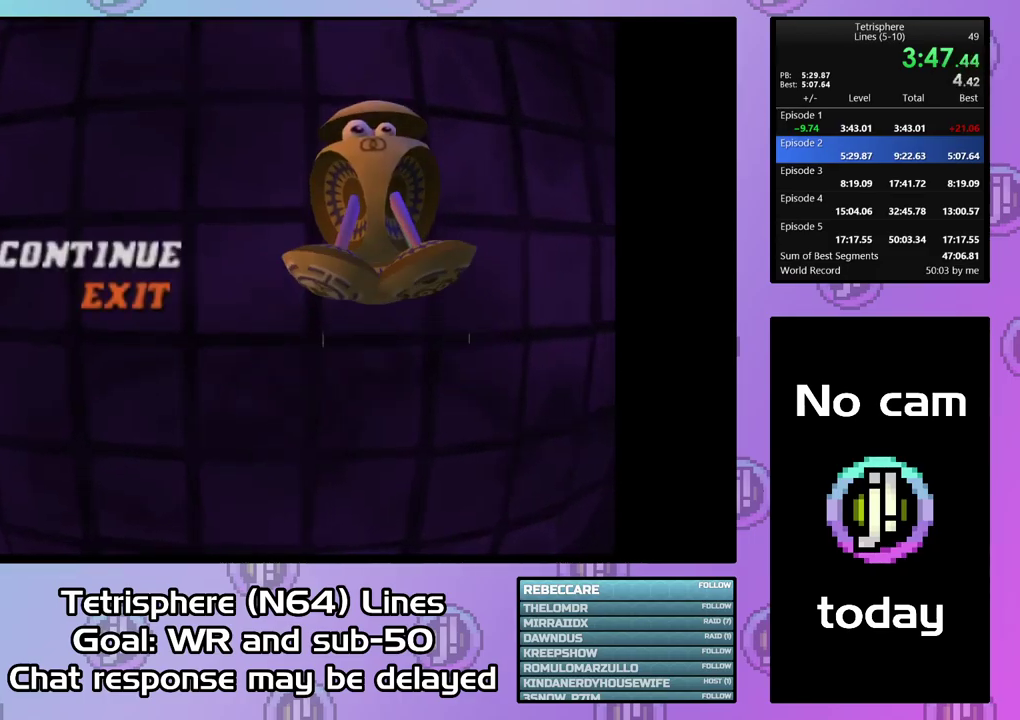
{"buttons": ["CROSS", "CIRCLE"], "right_stick": "center", "events": [[33, "CIRCLE", "down"], [33, "CROSS", "down"], [133, "CIRCLE", "up"], [133, "CROSS", "up"], [167, "CROSS", "down"], [200, "CIRCLE", "down"], [267, "CROSS", "up"], [300, "CIRCLE", "up"], [333, "CIRCLE", "down"], [333, "CROSS", "down"], [433, "CIRCLE", "up"], [433, "CROSS", "up"], [467, "CIRCLE", "down"], [500, "CROSS", "down"]]}
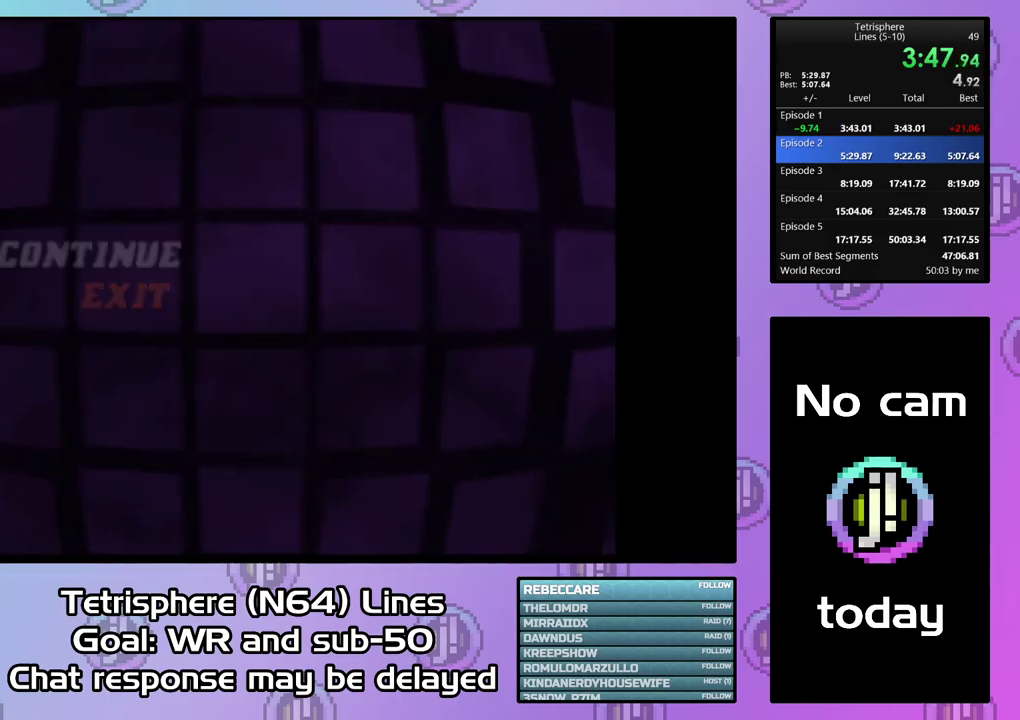
{"buttons": ["CROSS", "CIRCLE"], "right_stick": "center", "events": [[33, "CROSS", "up"], [100, "CIRCLE", "up"], [133, "CIRCLE", "down"], [133, "CROSS", "down"], [233, "CIRCLE", "up"], [233, "CROSS", "up"], [300, "CIRCLE", "down"], [300, "CROSS", "down"], [367, "CROSS", "up"], [400, "CIRCLE", "up"], [433, "CIRCLE", "down"], [467, "CROSS", "down"]]}
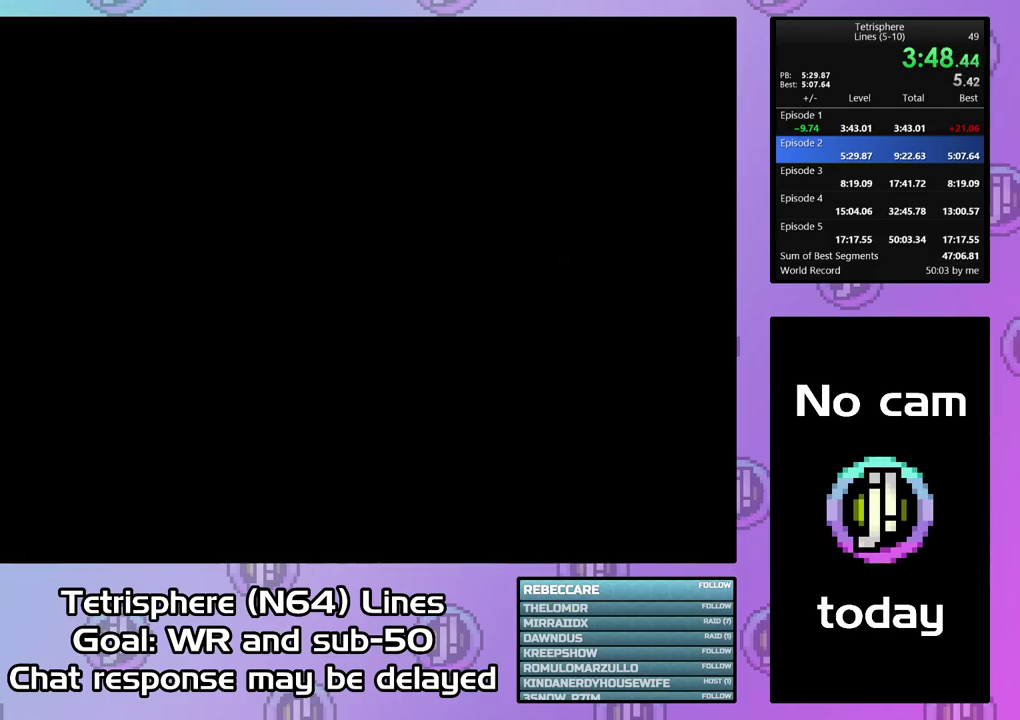
{"buttons": ["CROSS", "CIRCLE"], "right_stick": "center", "events": [[33, "CROSS", "up"], [100, "CROSS", "down"], [201, "CIRCLE", "up"], [201, "CROSS", "up"], [267, "CIRCLE", "down"], [267, "CROSS", "down"], [334, "CIRCLE", "up"], [334, "CROSS", "up"], [401, "CIRCLE", "down"], [401, "CROSS", "down"]]}
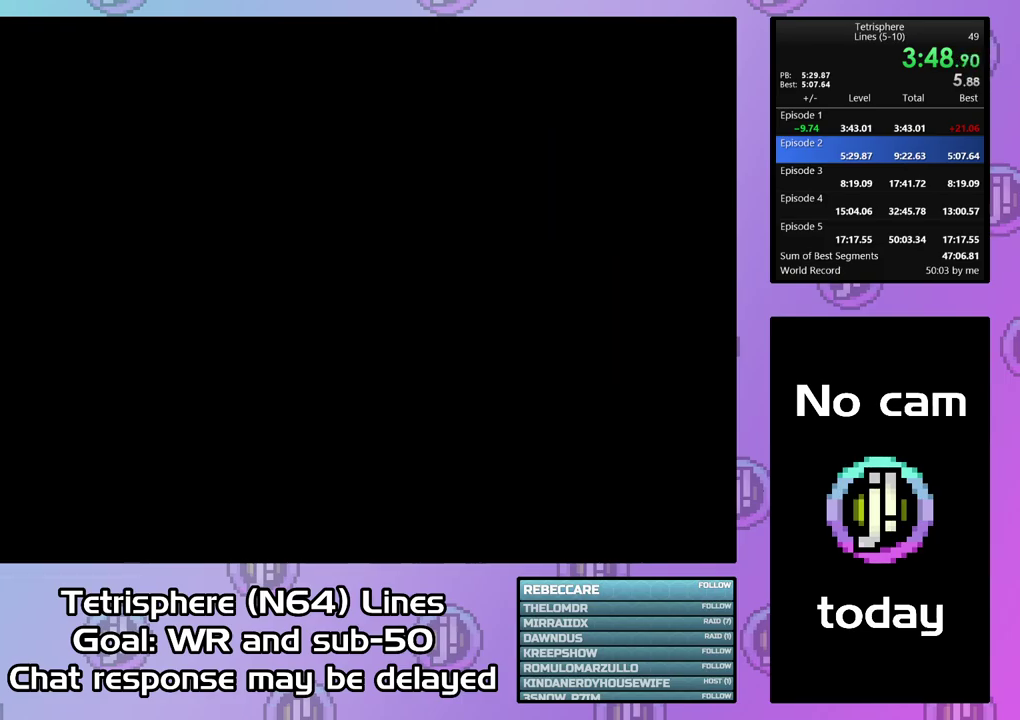
{"buttons": [], "right_stick": "center", "events": [[34, "CIRCLE", "up"], [34, "CROSS", "up"], [100, "CIRCLE", "down"], [100, "CROSS", "down"], [167, "CIRCLE", "up"], [167, "CROSS", "up"], [234, "CIRCLE", "down"], [234, "CROSS", "down"], [334, "CIRCLE", "up"], [334, "CROSS", "up"], [400, "CIRCLE", "down"], [400, "CROSS", "down"], [500, "CIRCLE", "up"], [500, "CROSS", "up"]]}
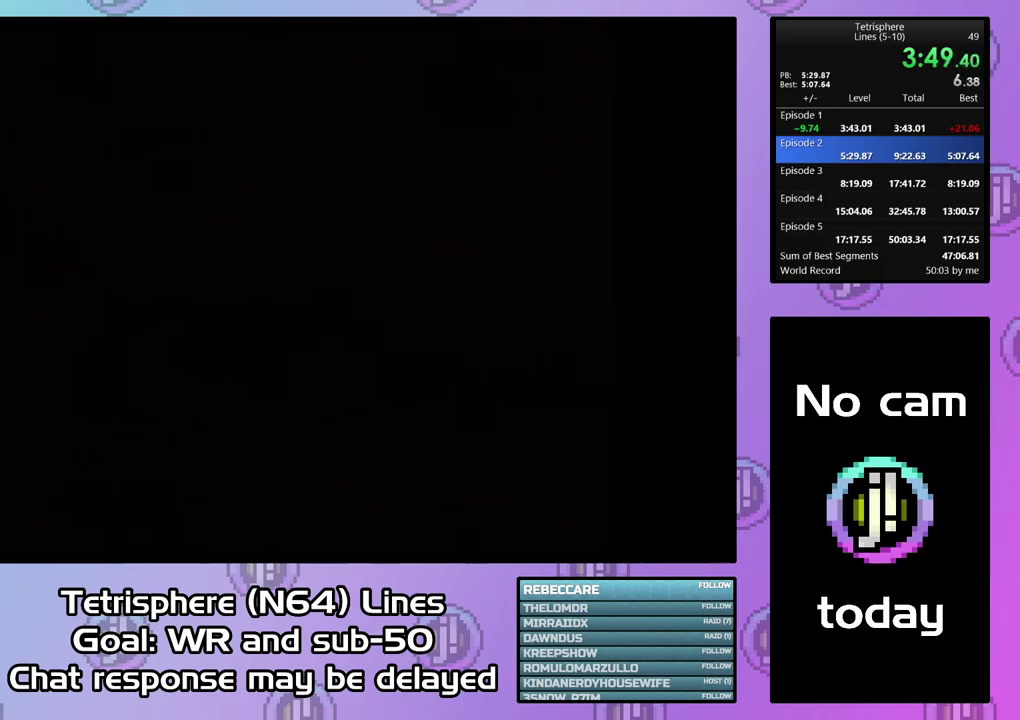
{"buttons": ["CROSS", "CIRCLE"], "right_stick": "center", "events": [[67, "CIRCLE", "down"], [67, "CROSS", "down"], [134, "CIRCLE", "up"], [134, "CROSS", "up"], [200, "CIRCLE", "down"], [200, "CROSS", "down"], [267, "CIRCLE", "up"], [267, "CROSS", "up"], [367, "CIRCLE", "down"], [367, "CROSS", "down"], [434, "CROSS", "up"], [500, "CROSS", "down"]]}
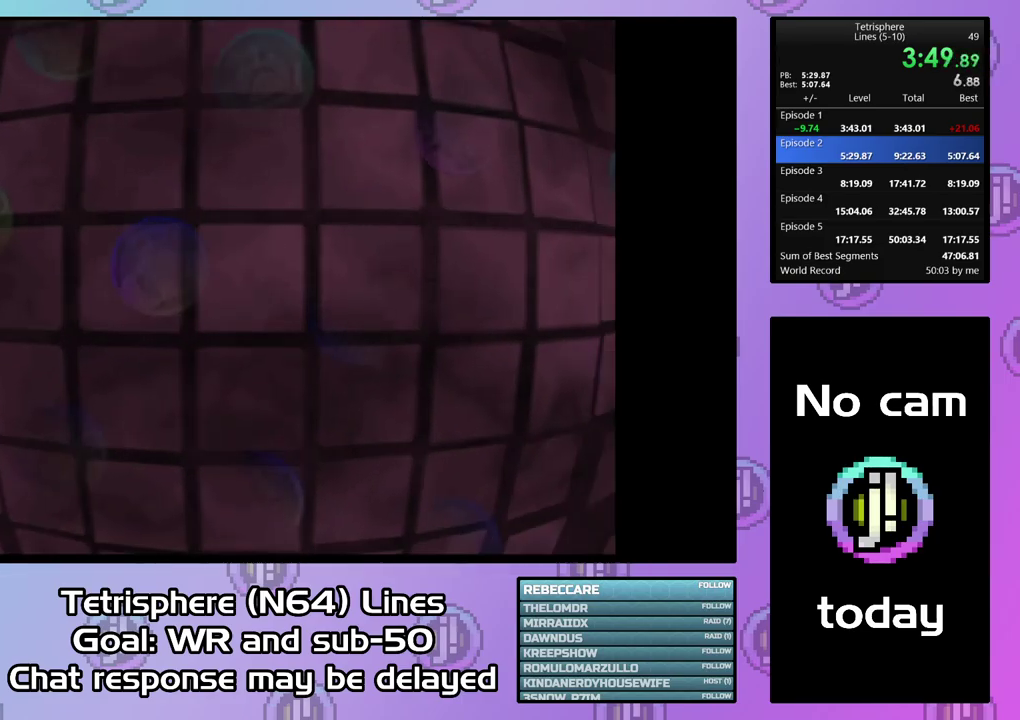
{"buttons": ["CROSS", "CIRCLE"], "right_stick": "center", "events": [[67, "CIRCLE", "up"], [67, "CROSS", "up"], [134, "CIRCLE", "down"], [134, "CROSS", "down"], [234, "CROSS", "up"], [300, "CROSS", "down"], [367, "CIRCLE", "up"], [367, "CROSS", "up"], [434, "CIRCLE", "down"], [467, "CROSS", "down"]]}
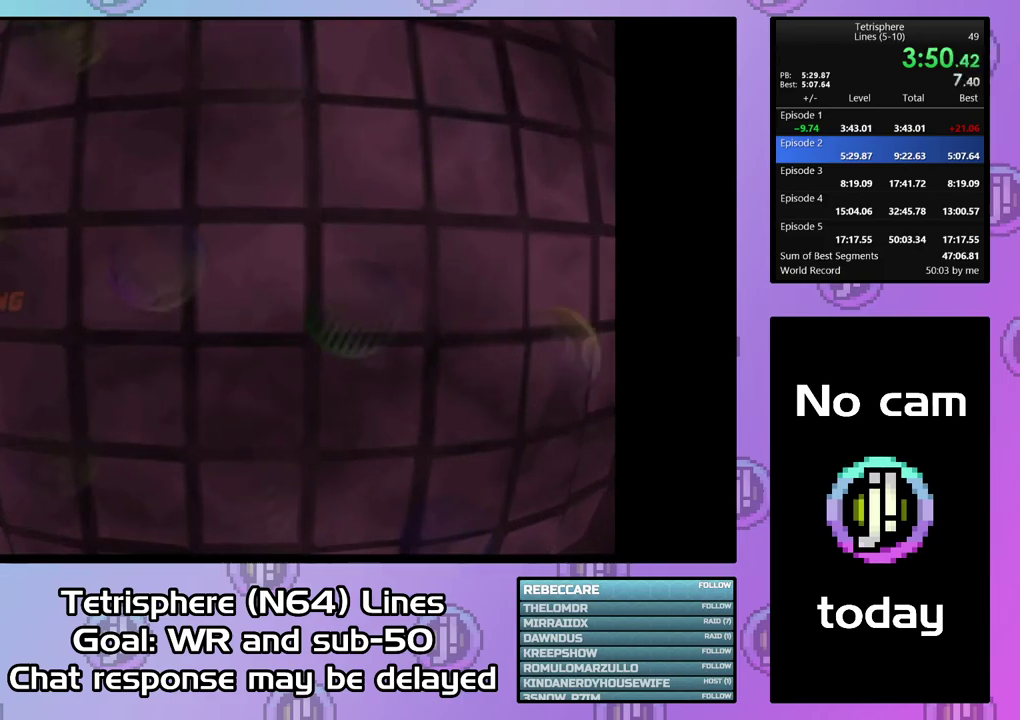
{"buttons": [], "right_stick": "center", "events": [[34, "CIRCLE", "up"], [34, "CROSS", "up"], [100, "CIRCLE", "down"], [100, "CROSS", "down"], [167, "CIRCLE", "up"], [167, "CROSS", "up"], [234, "CIRCLE", "down"], [234, "CROSS", "down"], [334, "CROSS", "up"], [400, "CROSS", "down"], [467, "CIRCLE", "up"], [467, "CROSS", "up"]]}
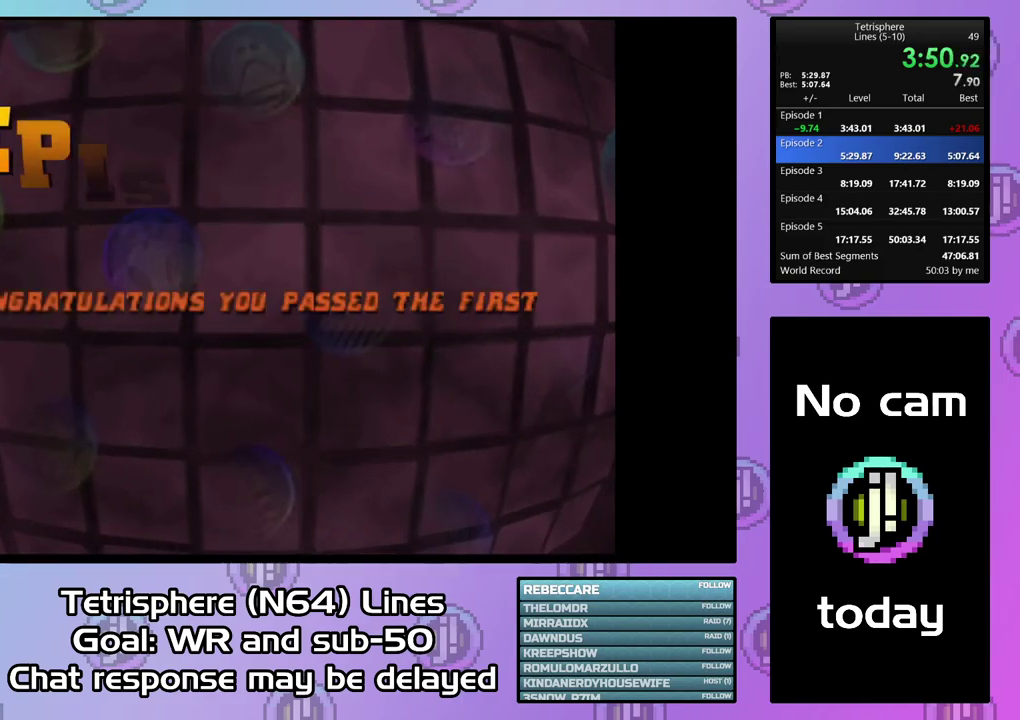
{"buttons": ["CROSS", "CIRCLE"], "right_stick": "center", "events": [[34, "CIRCLE", "down"], [100, "CIRCLE", "up"], [167, "CIRCLE", "down"], [200, "CROSS", "down"], [267, "CIRCLE", "up"], [267, "CROSS", "up"], [334, "CIRCLE", "down"], [334, "CROSS", "down"], [400, "CIRCLE", "up"], [400, "CROSS", "up"], [467, "CIRCLE", "down"], [467, "CROSS", "down"]]}
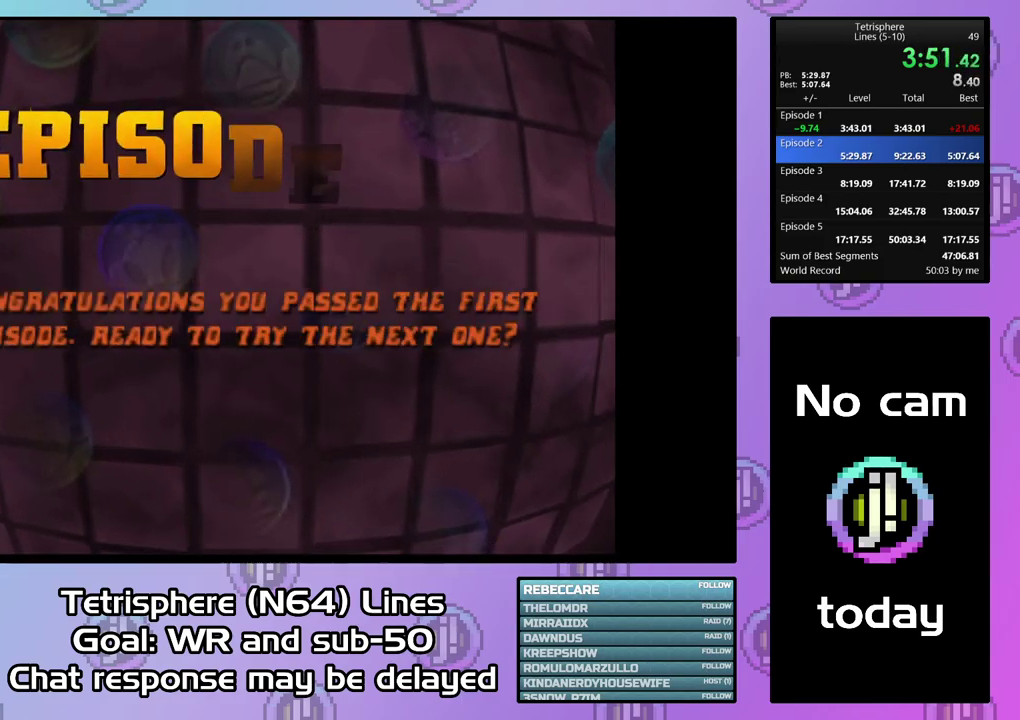
{"buttons": [], "right_stick": "center", "events": [[34, "CROSS", "up"], [267, "CROSS", "down"], [334, "CIRCLE", "up"], [334, "CROSS", "up"], [400, "CIRCLE", "down"], [434, "CROSS", "down"], [500, "CIRCLE", "up"], [500, "CROSS", "up"]]}
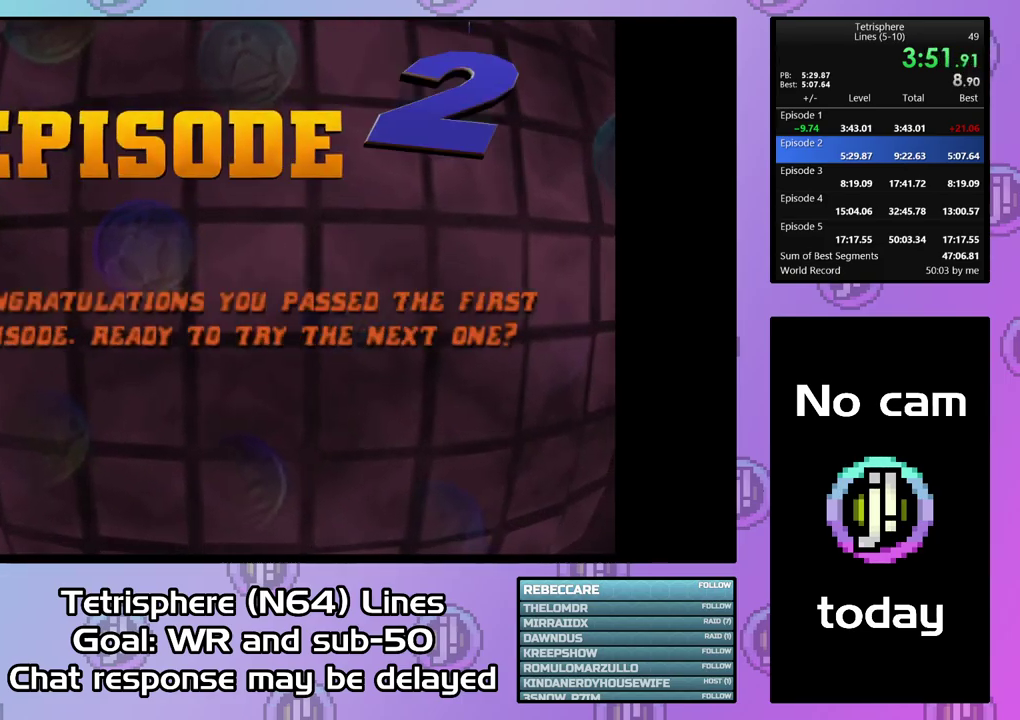
{"buttons": [], "right_stick": "center", "events": [[67, "CIRCLE", "down"], [100, "CROSS", "down"], [167, "CIRCLE", "up"], [167, "CROSS", "up"], [234, "CIRCLE", "down"], [400, "CROSS", "down"], [500, "CIRCLE", "up"], [500, "CROSS", "up"]]}
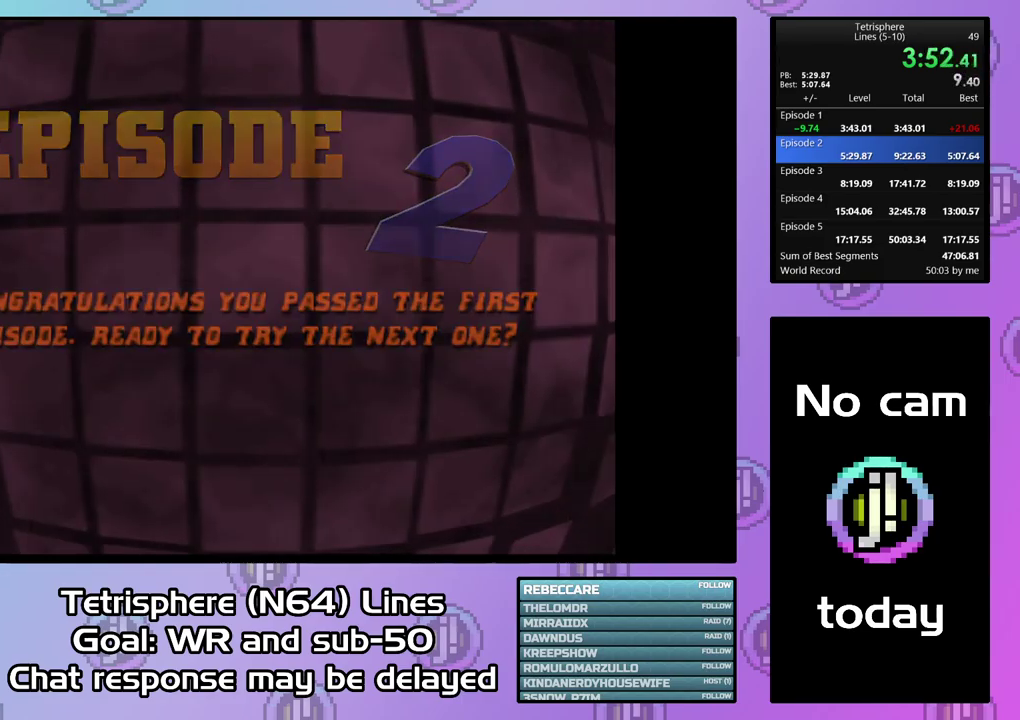
{"buttons": ["CIRCLE"], "right_stick": "center", "events": [[67, "CIRCLE", "down"], [67, "CROSS", "down"], [134, "CROSS", "up"], [234, "CROSS", "down"], [300, "CROSS", "up"], [367, "CROSS", "down"], [434, "CROSS", "up"]]}
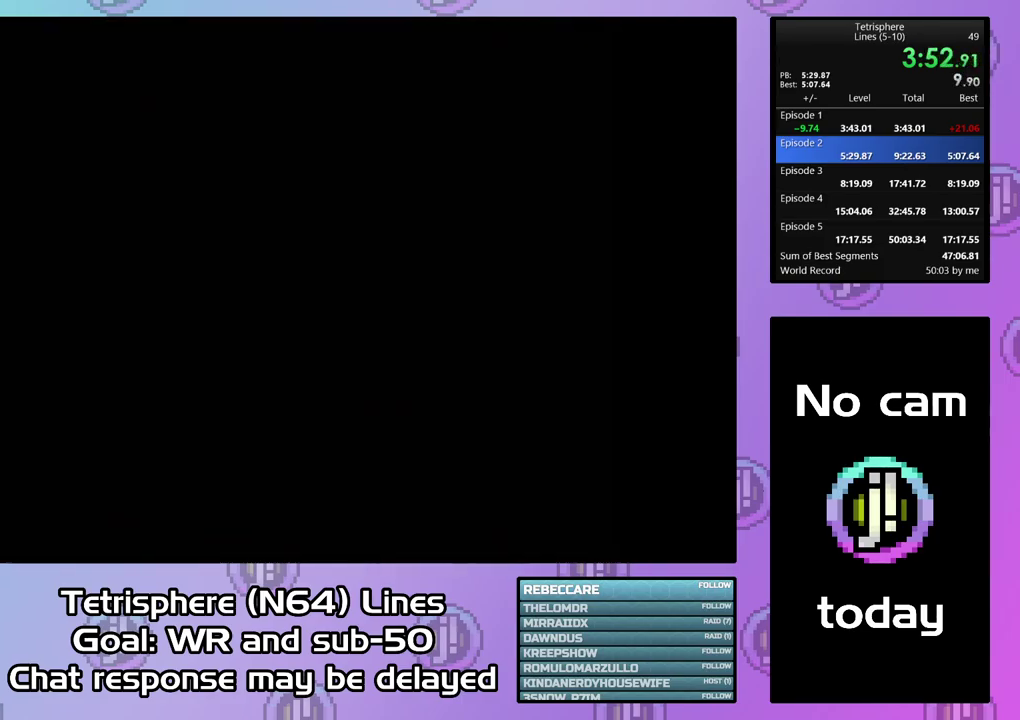
{"buttons": ["CROSS", "CIRCLE"], "right_stick": "center", "events": [[34, "CROSS", "down"], [100, "CROSS", "up"], [167, "CROSS", "down"], [267, "CIRCLE", "up"], [267, "CROSS", "up"], [334, "CIRCLE", "down"], [334, "CROSS", "down"], [434, "CIRCLE", "up"], [434, "CROSS", "up"], [500, "CIRCLE", "down"], [500, "CROSS", "down"]]}